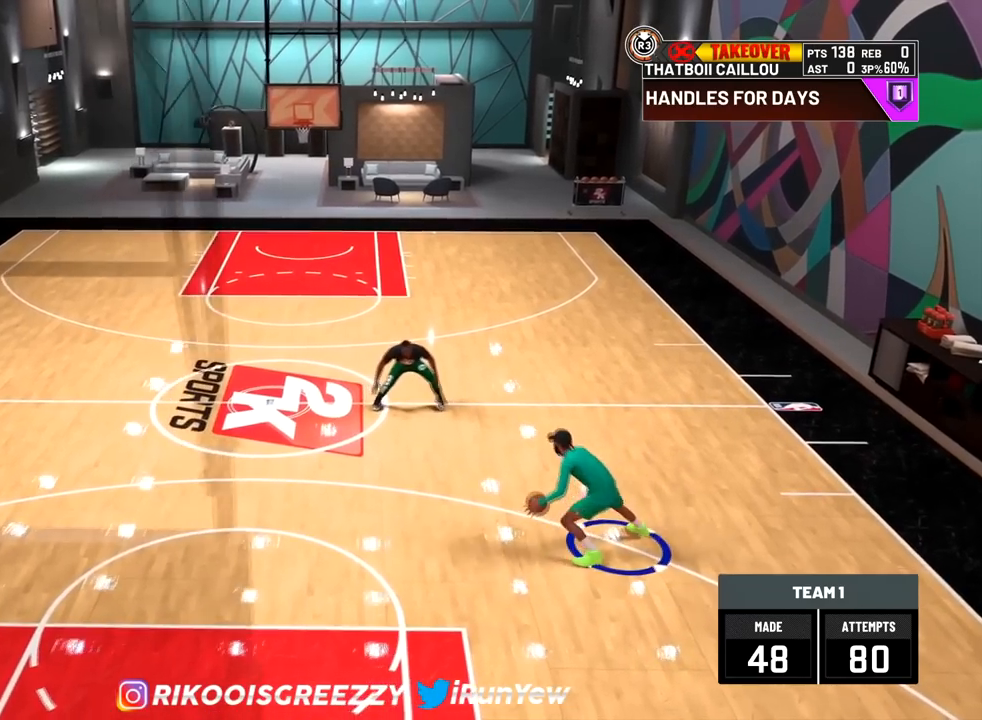
Gameplay with a controller (PlayStation layout); each line is a JSON object with the inputs held at the frame after it. "events" lists button and stick changes between this image and that frame as [ms after this image, input, new state], when the widget could be followed in between.
{"buttons": [], "left_stick": "center", "right_stick": "up-left", "events": [[17, "right_stick", "center"], [300, "right_stick", "up-left"]]}
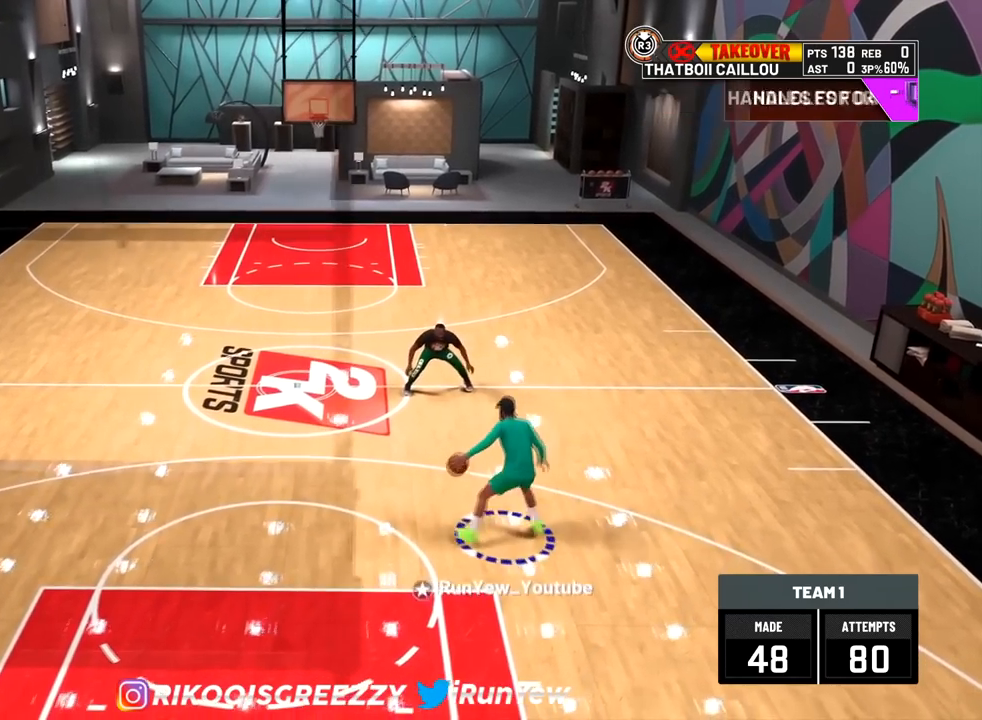
{"buttons": [], "left_stick": "center", "right_stick": "center", "events": [[234, "right_stick", "center"]]}
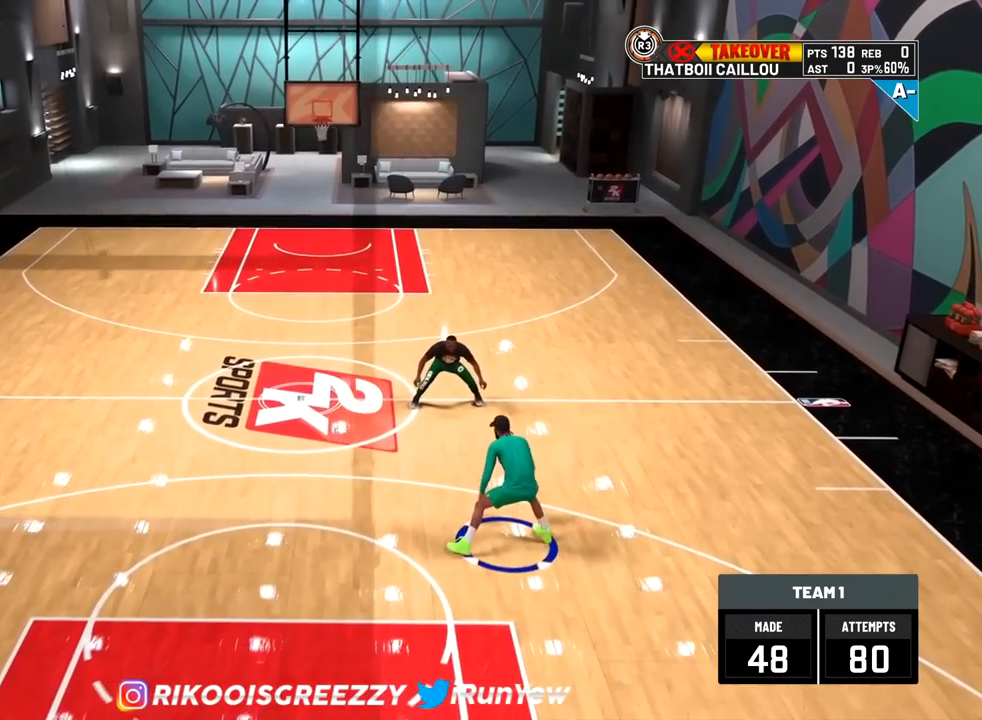
{"buttons": [], "left_stick": "center", "right_stick": "up", "events": [[17, "right_stick", "up"]]}
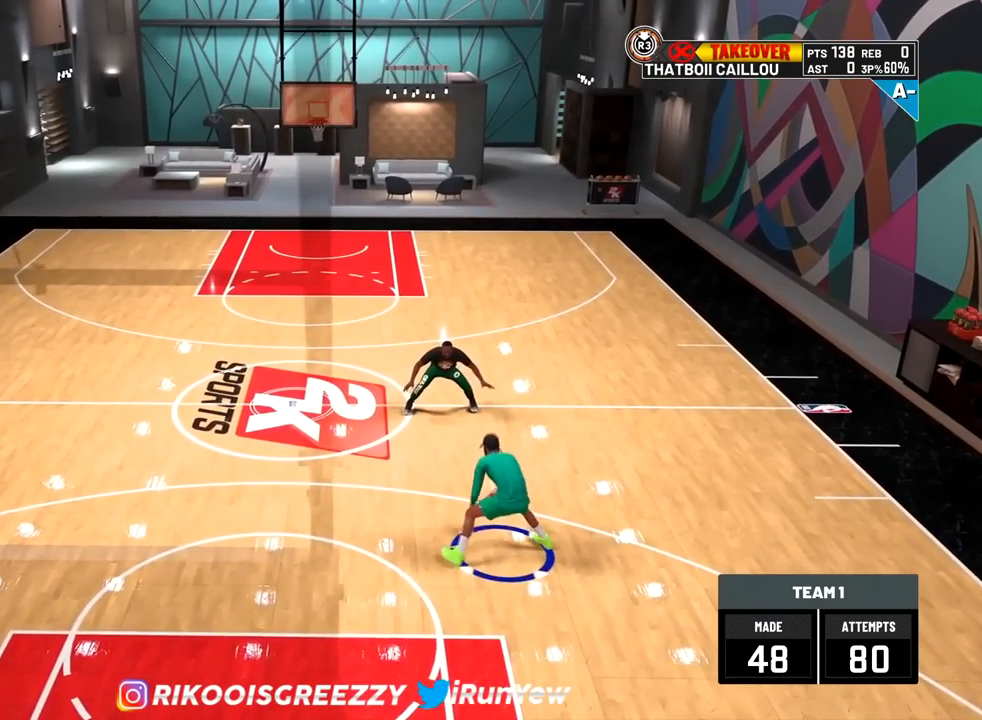
{"buttons": [], "left_stick": "center", "right_stick": "up-left", "events": [[67, "right_stick", "center"], [301, "right_stick", "up-left"]]}
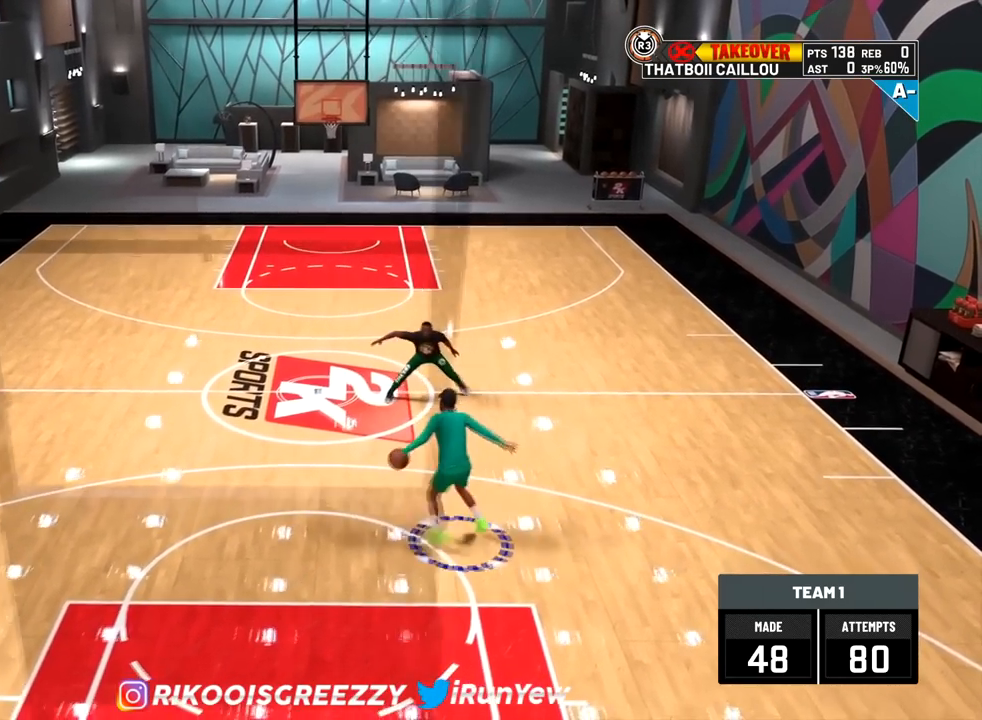
{"buttons": [], "left_stick": "center", "right_stick": "center", "events": [[183, "right_stick", "center"]]}
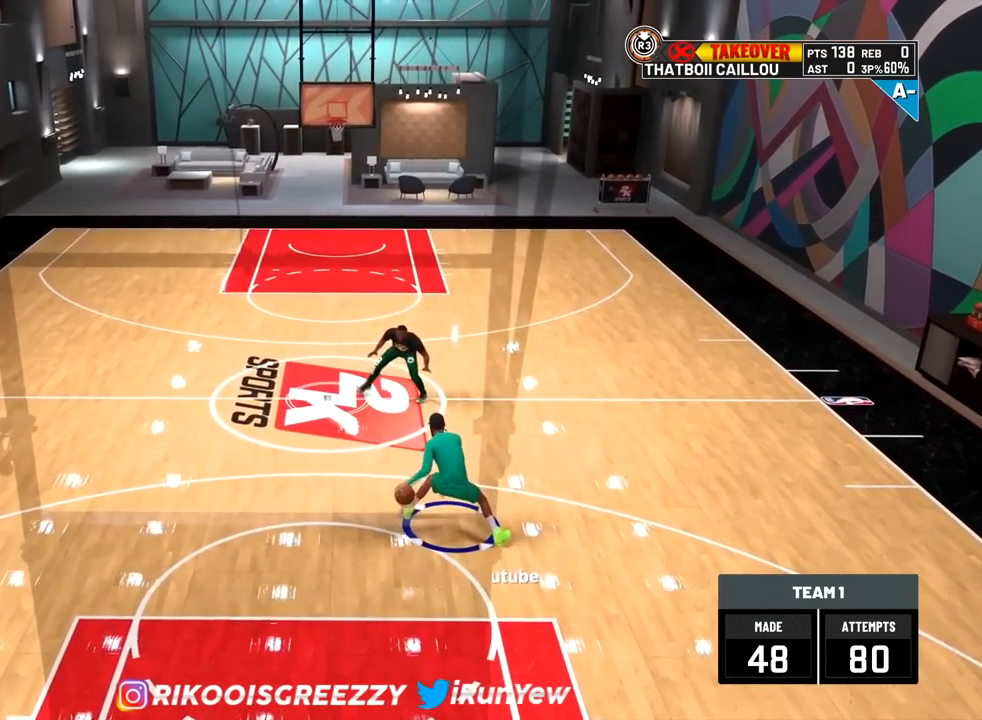
{"buttons": ["R2"], "left_stick": "center", "right_stick": "center", "events": [[217, "R2", "down"], [267, "right_stick", "up-right"], [434, "right_stick", "center"]]}
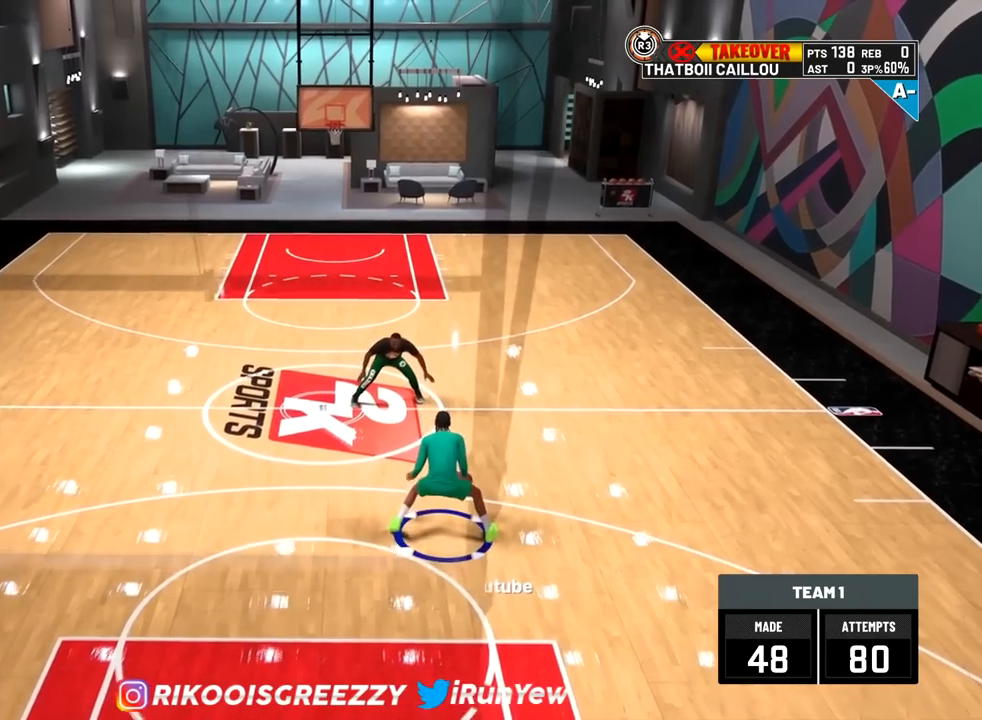
{"buttons": ["R2"], "left_stick": "center", "right_stick": "center", "events": []}
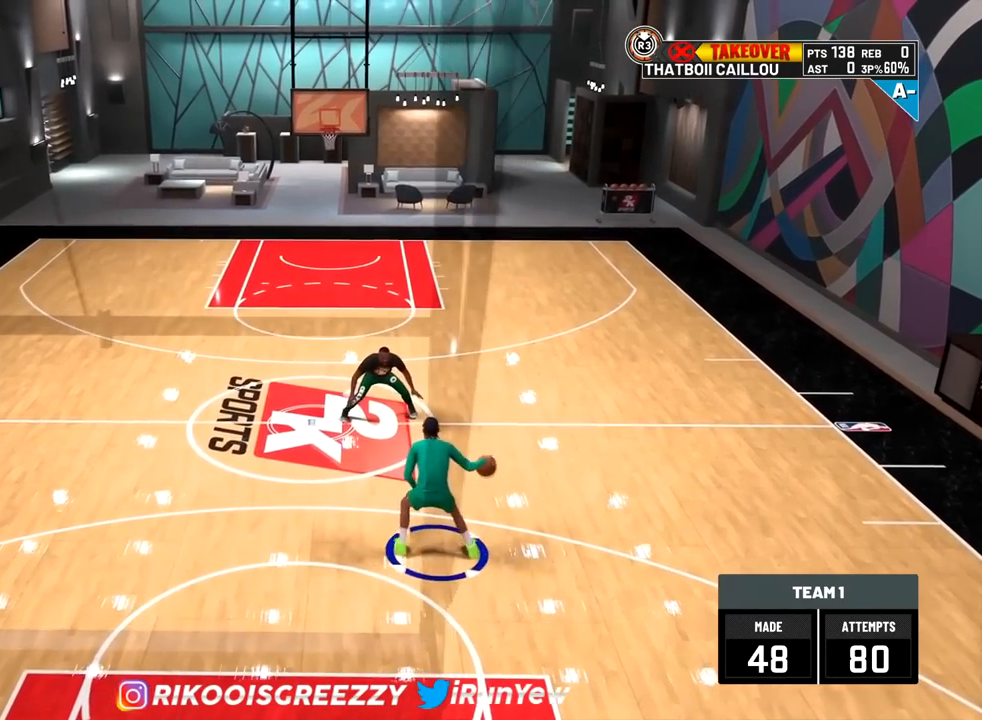
{"buttons": ["R2"], "left_stick": "center", "right_stick": "center", "events": [[67, "right_stick", "left"], [417, "right_stick", "center"]]}
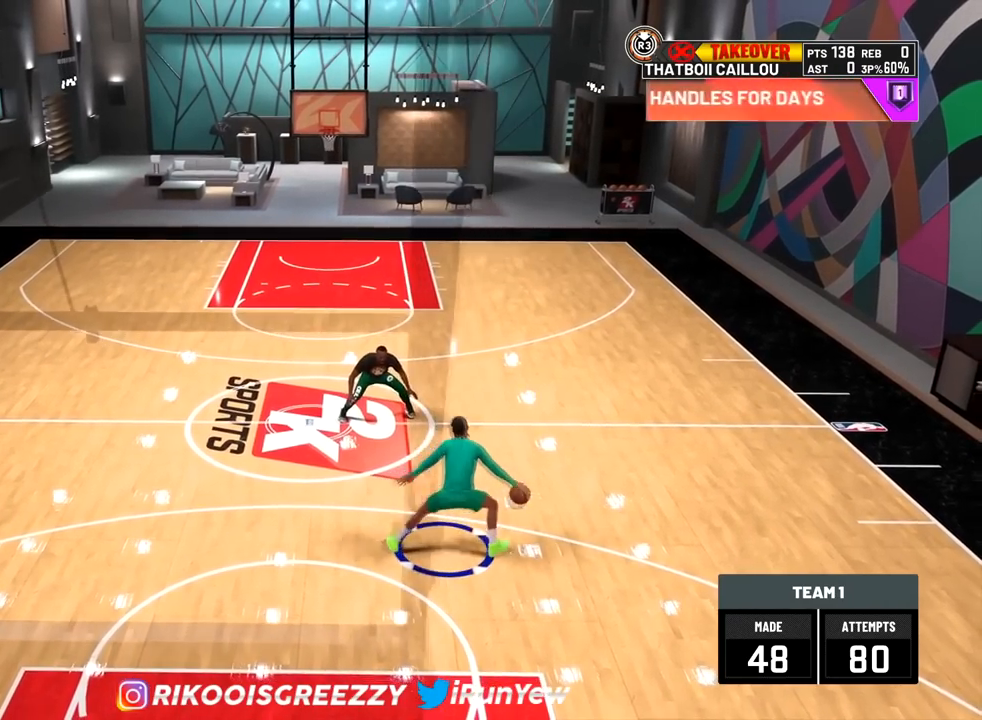
{"buttons": ["R2"], "left_stick": "center", "right_stick": "up-right", "events": [[350, "right_stick", "up-right"]]}
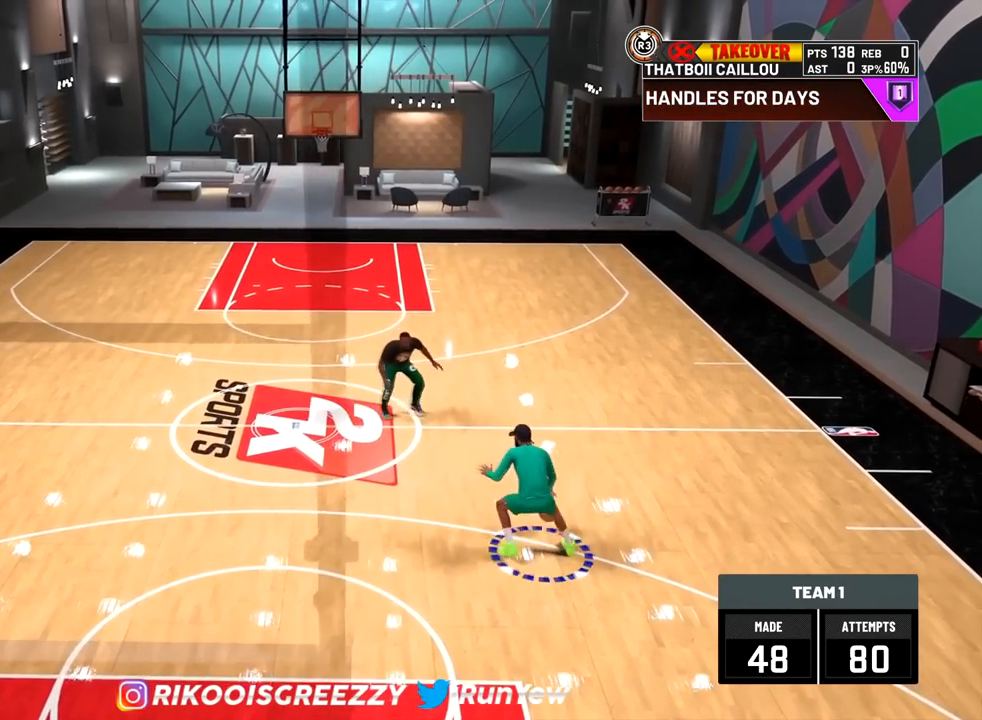
{"buttons": ["R2"], "left_stick": "center", "right_stick": "center", "events": [[267, "right_stick", "center"]]}
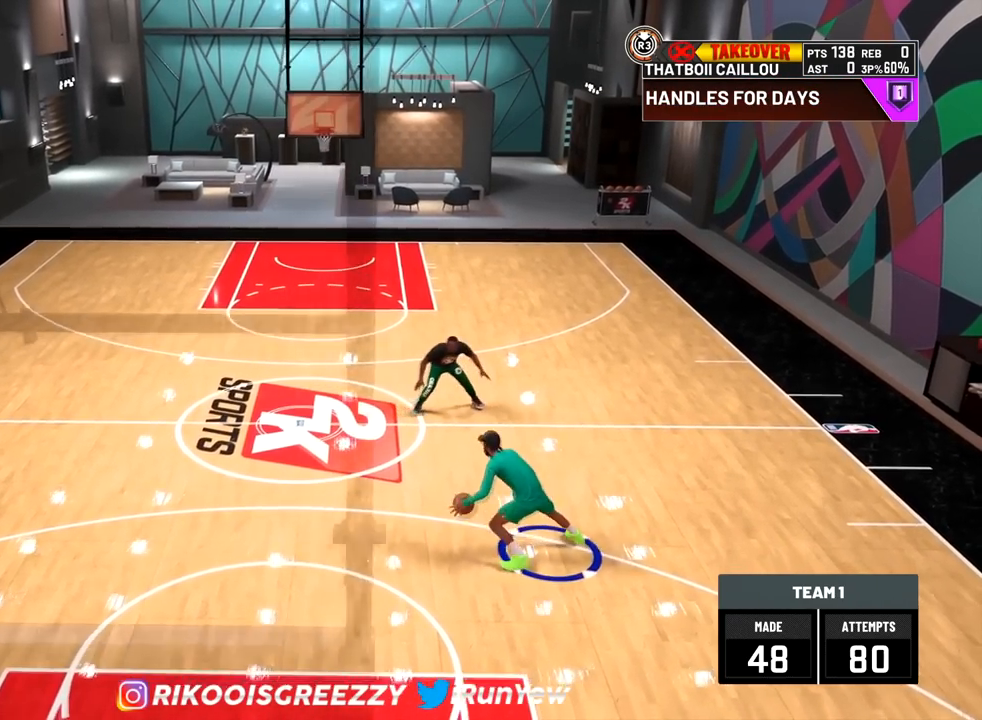
{"buttons": ["R2"], "left_stick": "center", "right_stick": "center", "events": [[150, "right_stick", "up-left"], [500, "right_stick", "center"]]}
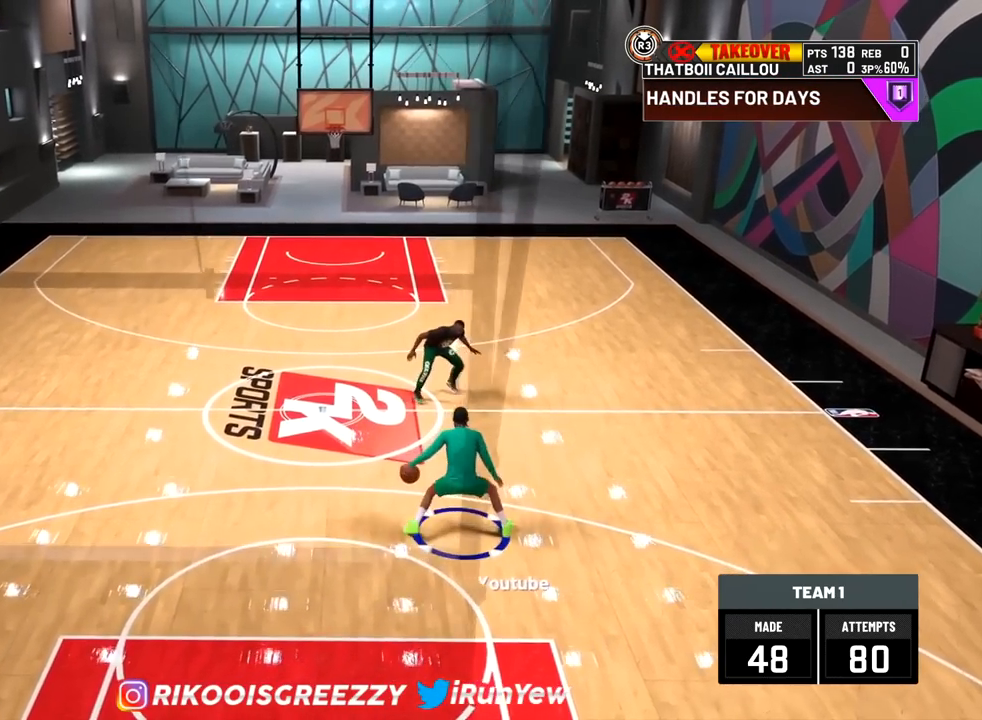
{"buttons": ["R2"], "left_stick": "down", "right_stick": "center", "events": [[117, "left_stick", "down"]]}
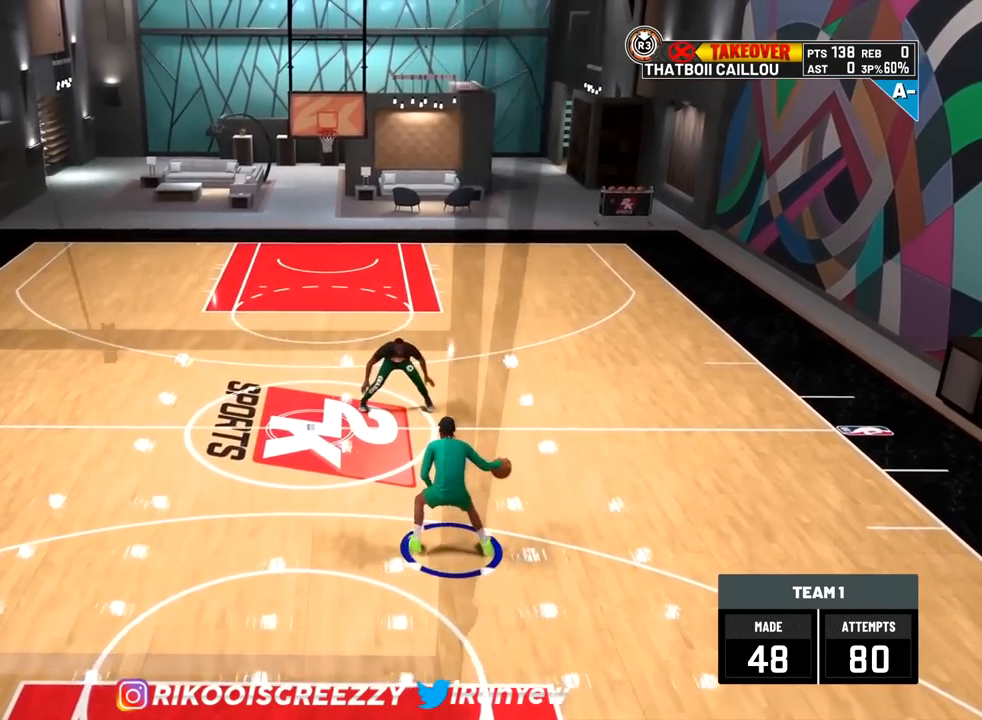
{"buttons": ["R2"], "left_stick": "down", "right_stick": "center", "events": []}
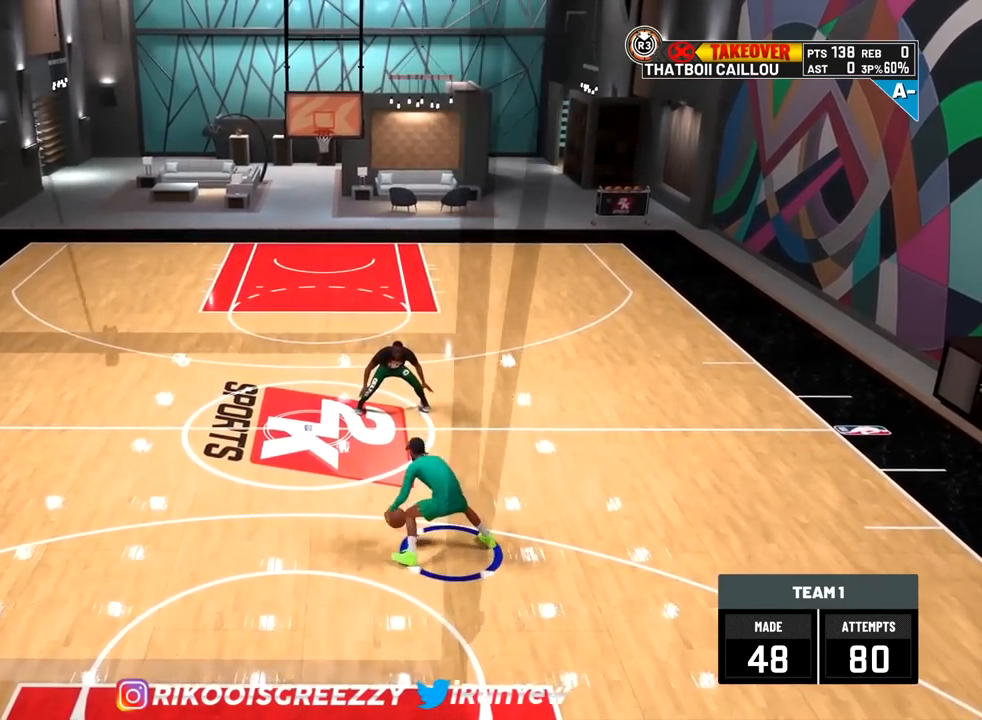
{"buttons": ["R2"], "left_stick": "down", "right_stick": "center", "events": []}
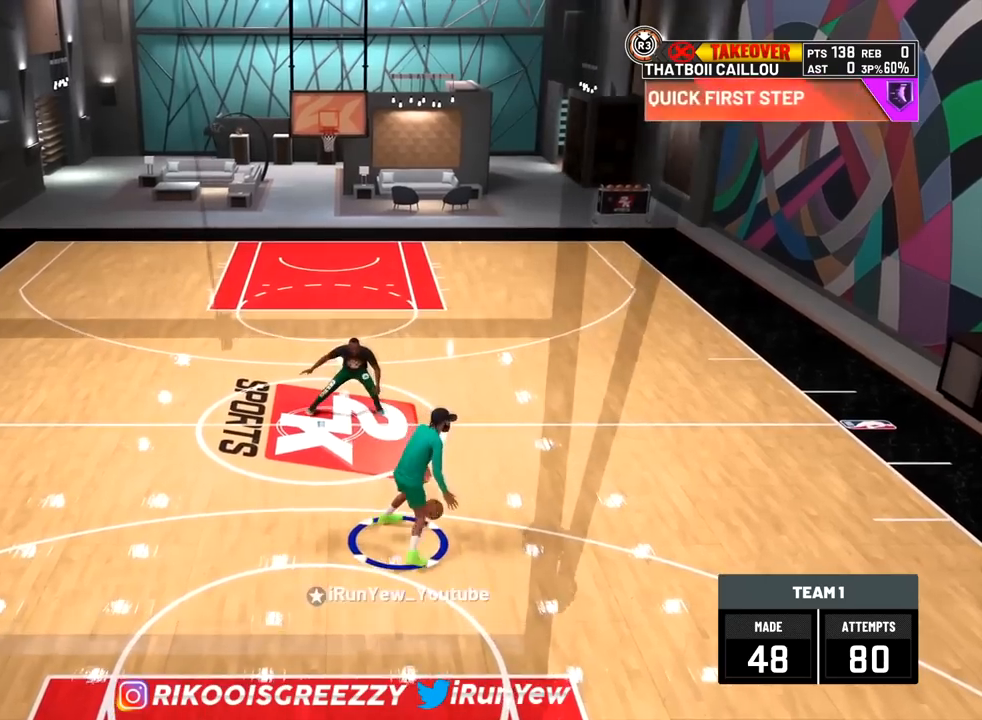
{"buttons": ["R2"], "left_stick": "center", "right_stick": "center", "events": [[133, "right_stick", "down-left"], [250, "left_stick", "center"], [267, "right_stick", "center"]]}
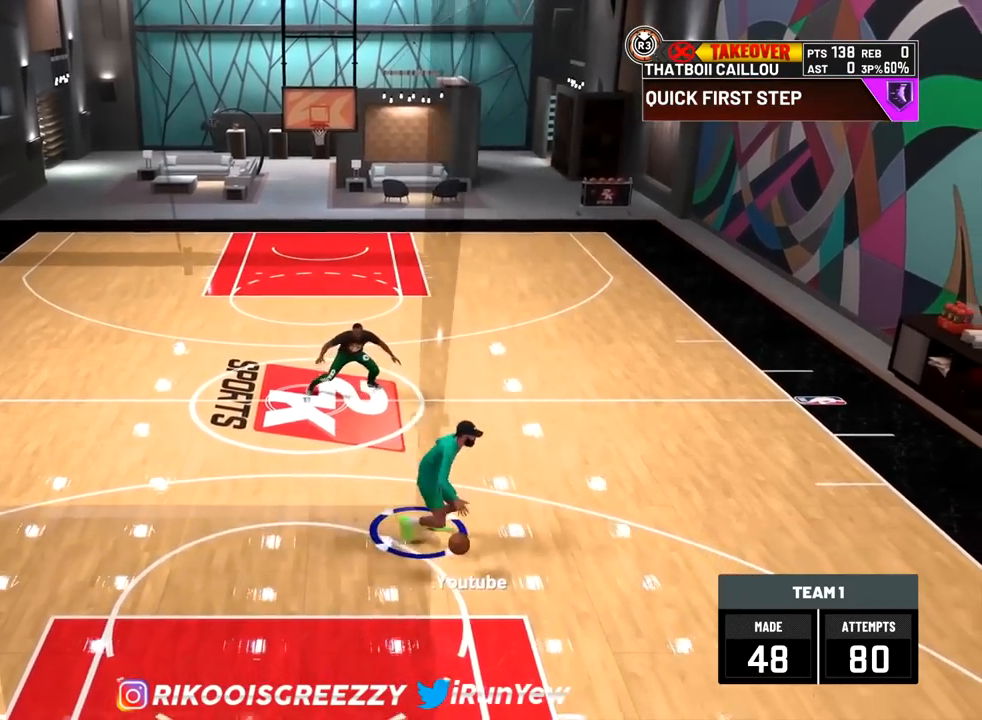
{"buttons": ["R2"], "left_stick": "up-left", "right_stick": "center", "events": [[301, "left_stick", "up-left"]]}
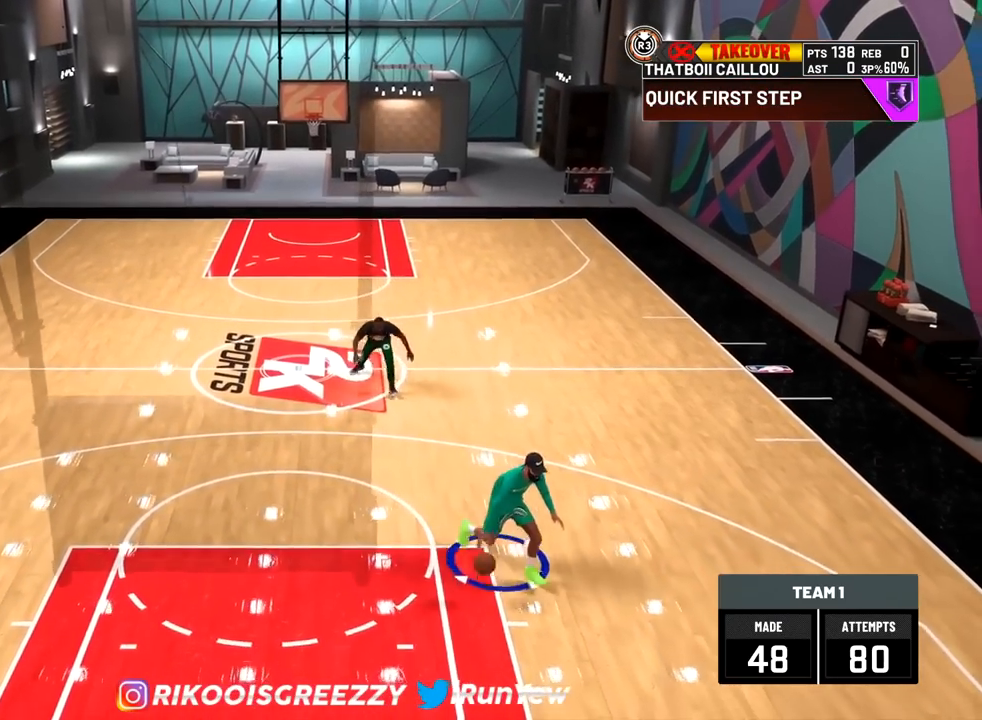
{"buttons": ["R2"], "left_stick": "up", "right_stick": "center", "events": [[233, "left_stick", "up"], [350, "right_stick", "up-right"], [484, "right_stick", "center"]]}
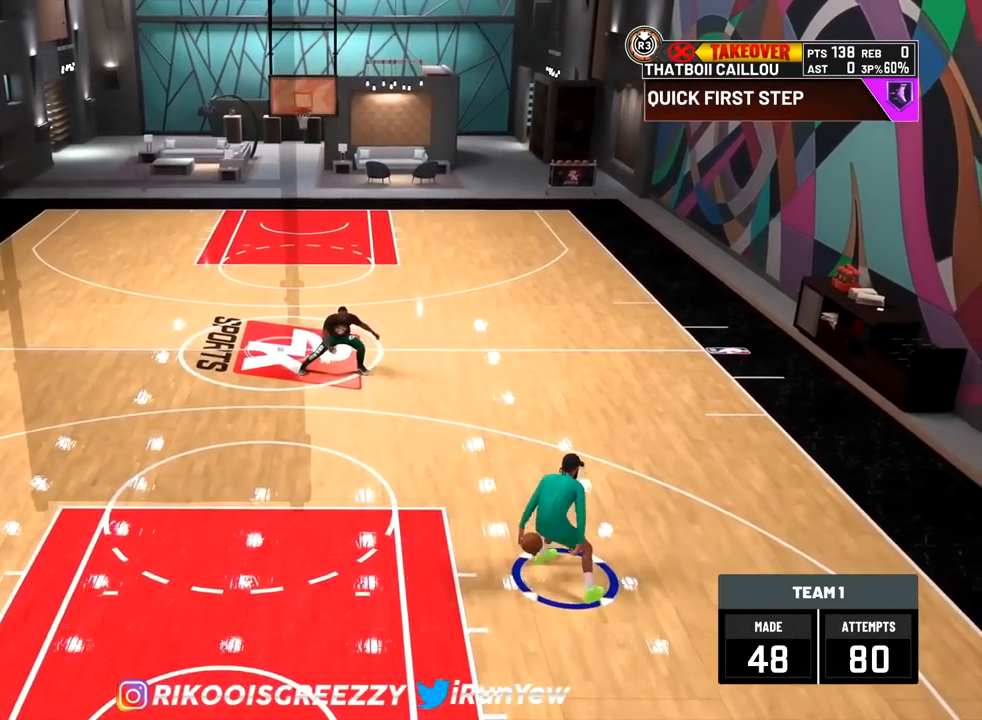
{"buttons": [], "left_stick": "center", "right_stick": "up-right", "events": [[17, "right_stick", "left"], [84, "R2", "up"], [84, "left_stick", "center"], [134, "right_stick", "center"], [351, "right_stick", "up-right"]]}
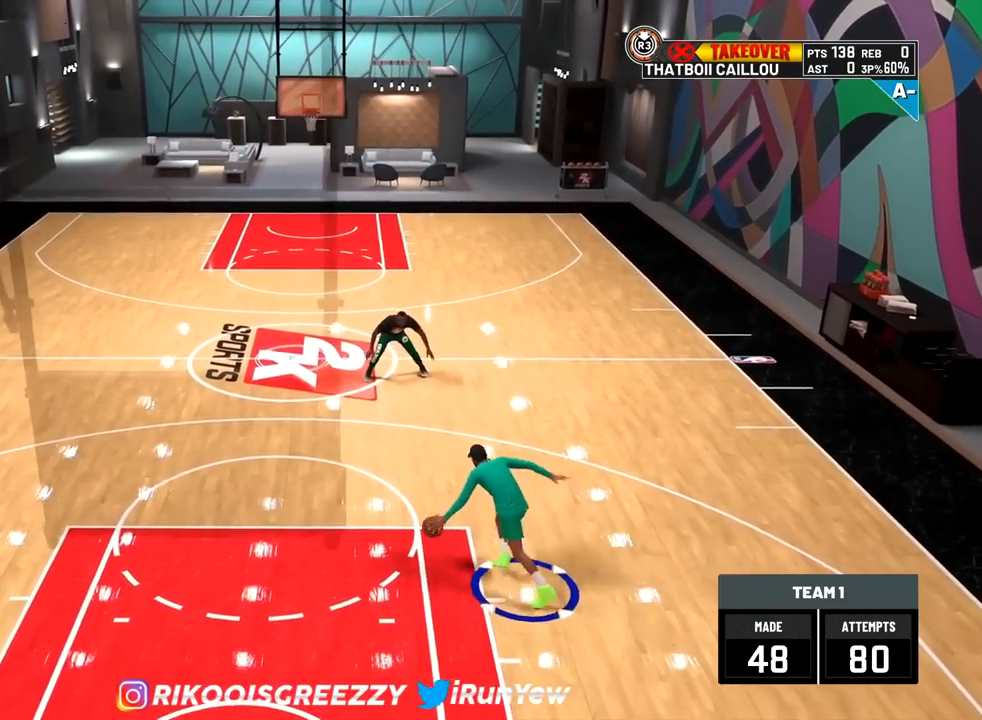
{"buttons": ["R2"], "left_stick": "center", "right_stick": "center", "events": [[17, "right_stick", "center"], [34, "left_stick", "up-right"], [100, "R2", "down"], [134, "right_stick", "left"], [167, "left_stick", "center"], [401, "right_stick", "center"]]}
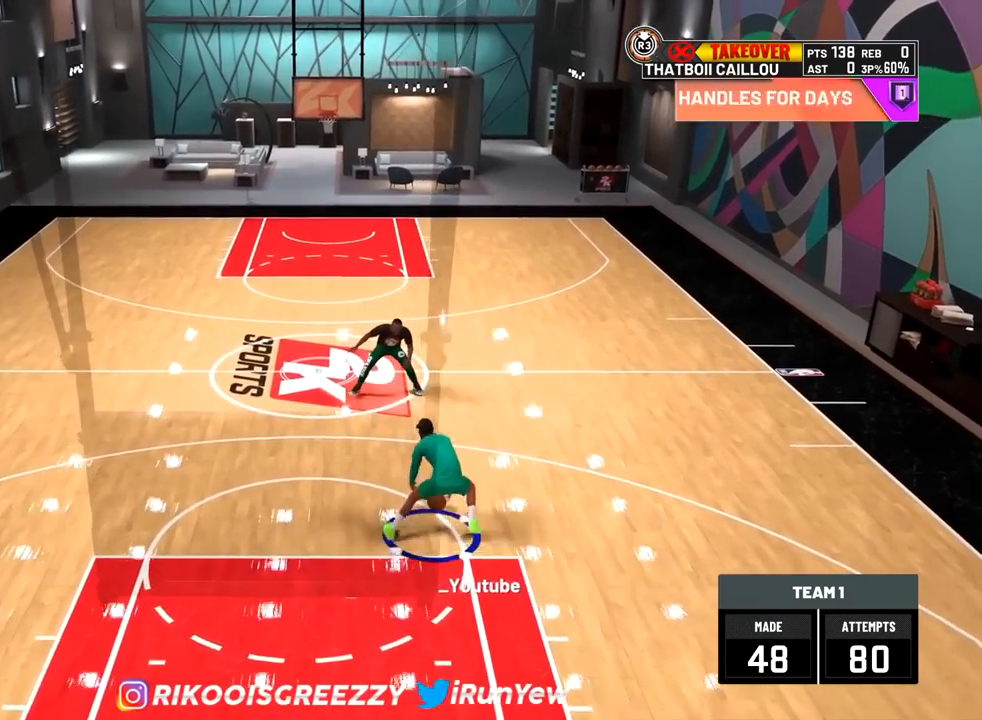
{"buttons": [], "left_stick": "up-left", "right_stick": "center", "events": [[50, "R2", "up"], [200, "right_stick", "up-right"], [333, "right_stick", "center"], [433, "left_stick", "up-left"]]}
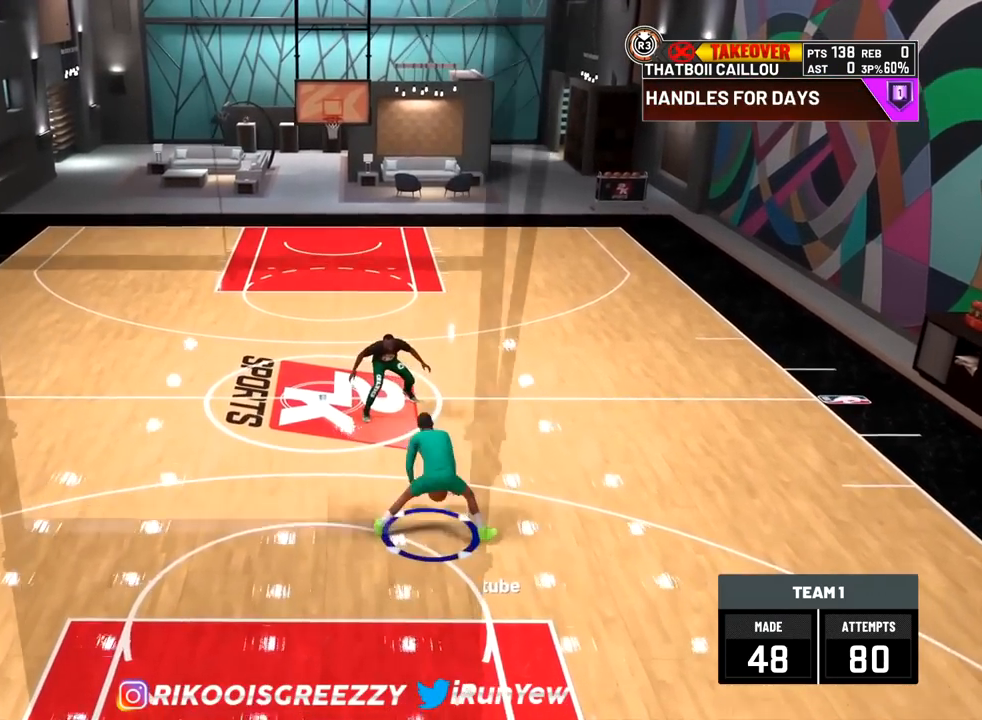
{"buttons": [], "left_stick": "center", "right_stick": "center", "events": [[150, "right_stick", "up-right"], [334, "right_stick", "left"], [434, "left_stick", "center"], [451, "right_stick", "center"]]}
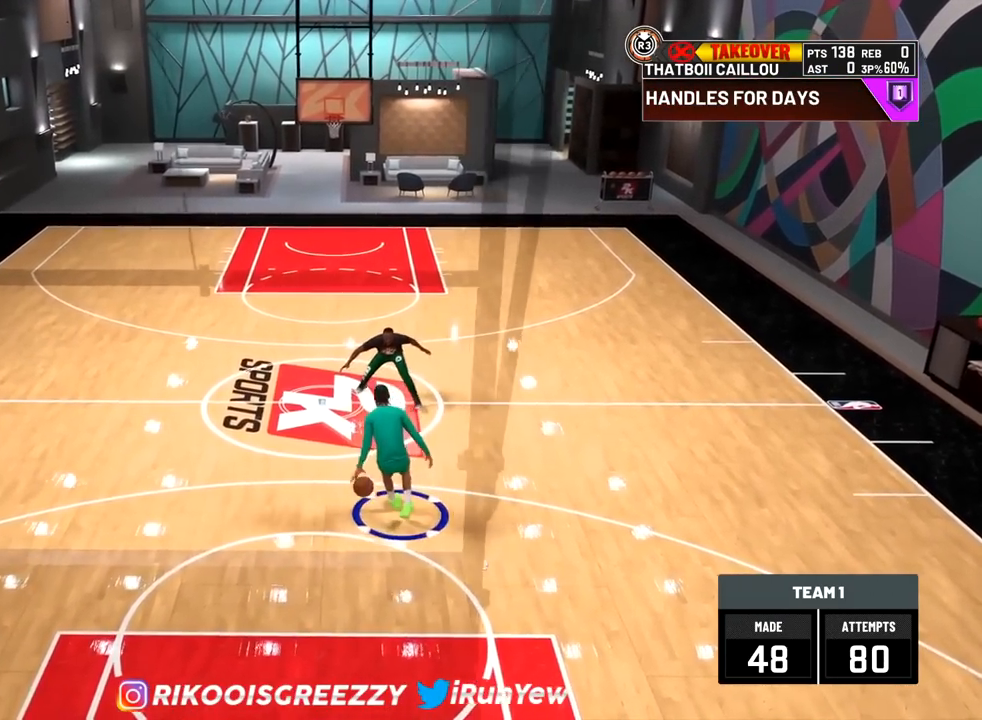
{"buttons": [], "left_stick": "center", "right_stick": "up-left", "events": [[150, "right_stick", "up"], [300, "right_stick", "center"], [333, "left_stick", "up-right"], [433, "right_stick", "up-left"], [450, "left_stick", "center"]]}
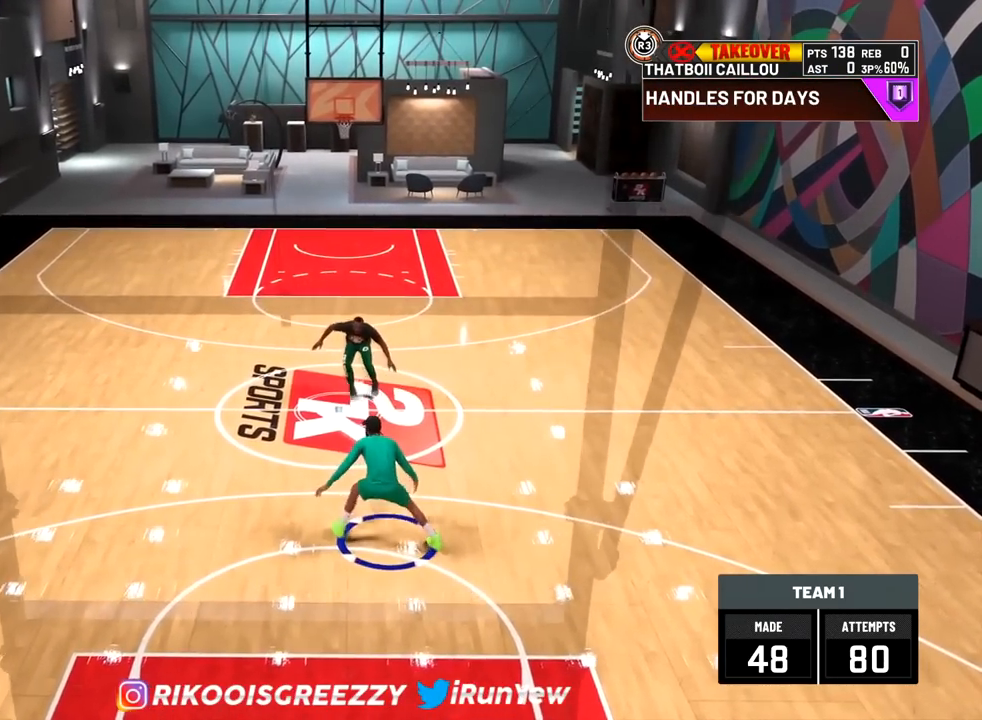
{"buttons": [], "left_stick": "up-right", "right_stick": "center", "events": [[100, "right_stick", "center"], [117, "left_stick", "up-left"], [234, "right_stick", "up-right"], [250, "left_stick", "center"], [384, "right_stick", "center"], [467, "left_stick", "up-right"]]}
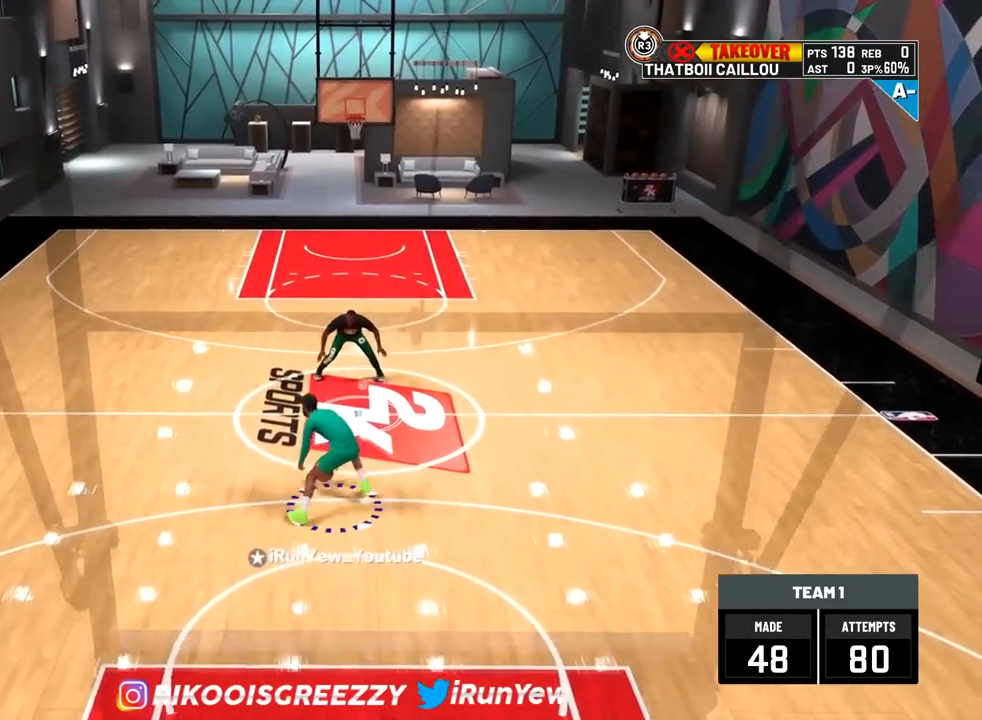
{"buttons": ["R2"], "left_stick": "center", "right_stick": "center", "events": [[133, "R2", "down"], [150, "right_stick", "left"], [167, "left_stick", "center"], [400, "right_stick", "center"]]}
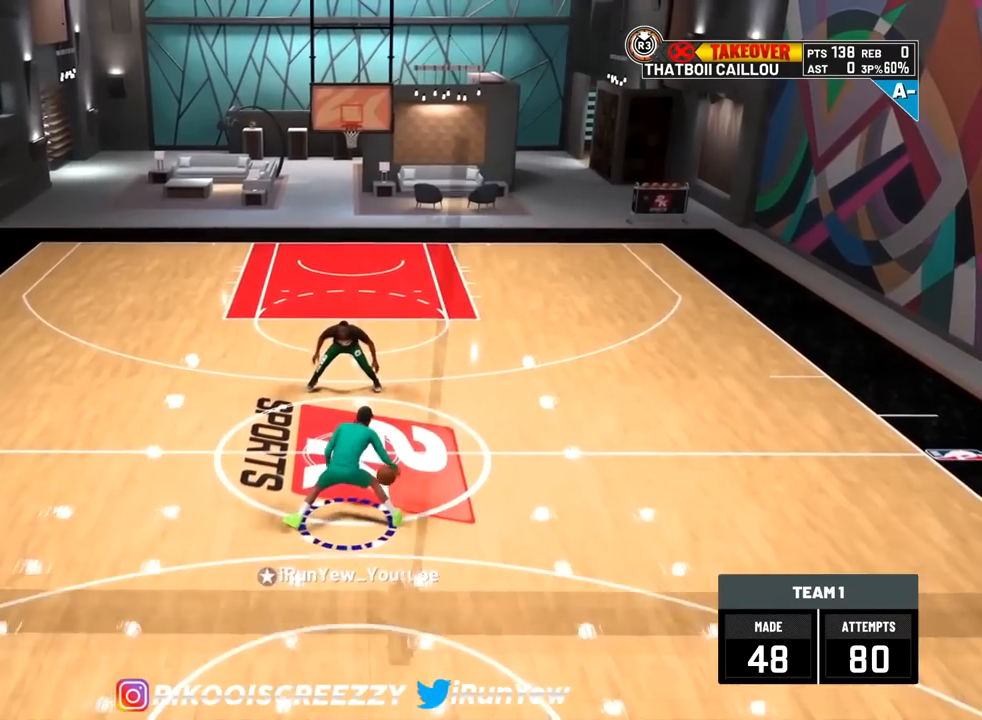
{"buttons": [], "left_stick": "up", "right_stick": "center", "events": [[217, "R2", "up"], [267, "right_stick", "up-right"], [367, "left_stick", "up"], [367, "right_stick", "center"]]}
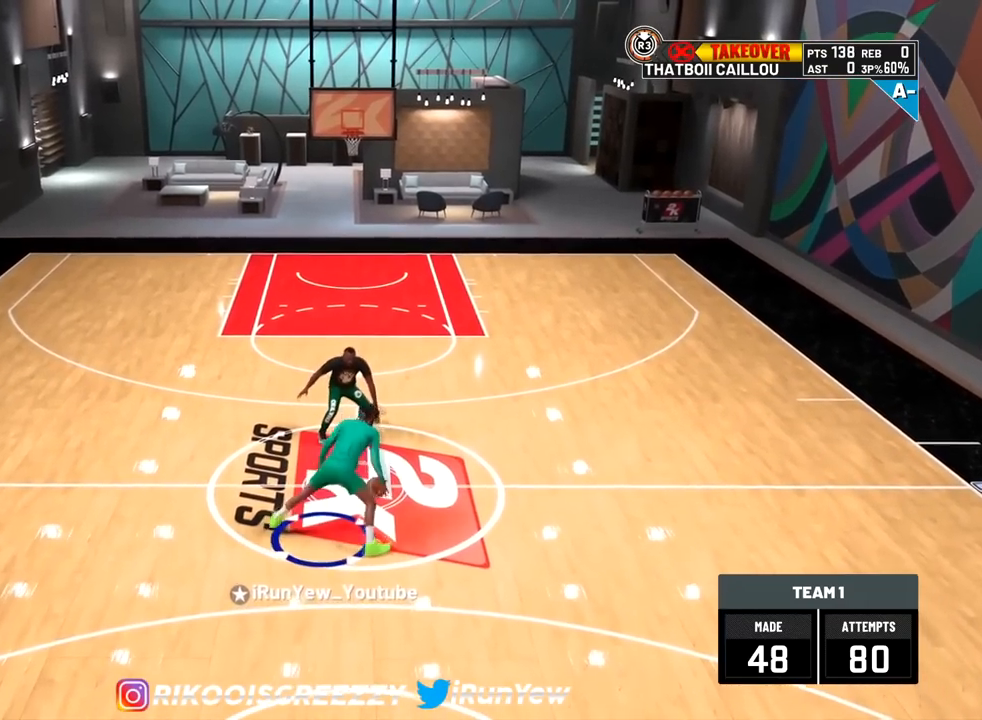
{"buttons": [], "left_stick": "center", "right_stick": "center", "events": [[83, "left_stick", "up-left"], [150, "right_stick", "up-right"], [300, "right_stick", "left"], [433, "right_stick", "center"], [483, "left_stick", "center"]]}
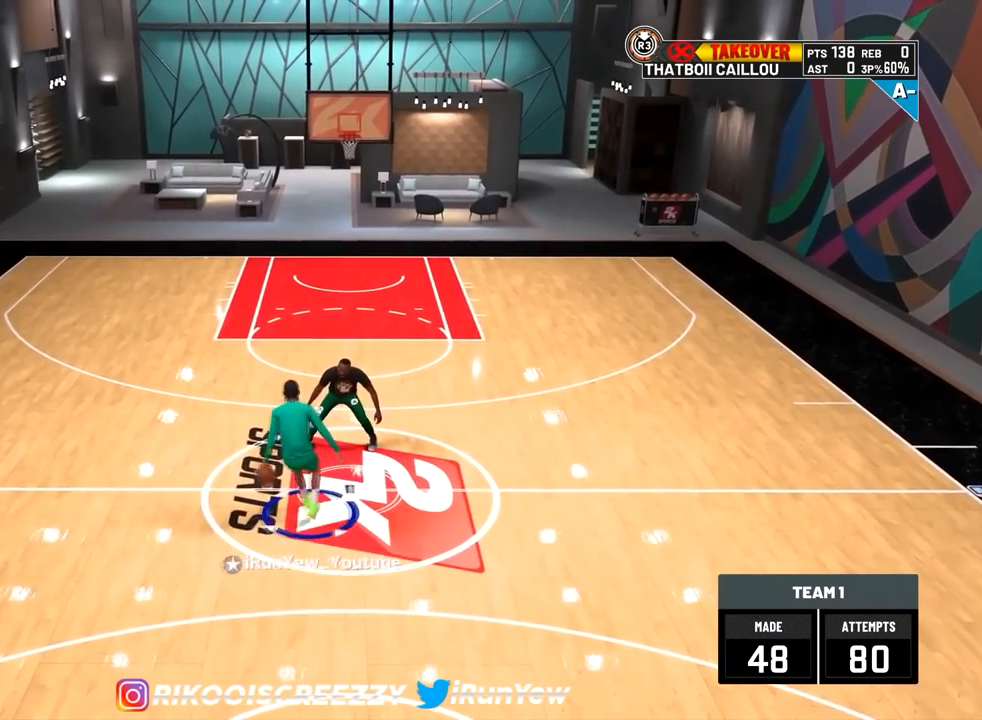
{"buttons": [], "left_stick": "center", "right_stick": "center", "events": [[50, "R2", "down"], [84, "right_stick", "up-right"], [351, "right_stick", "center"], [467, "R2", "up"]]}
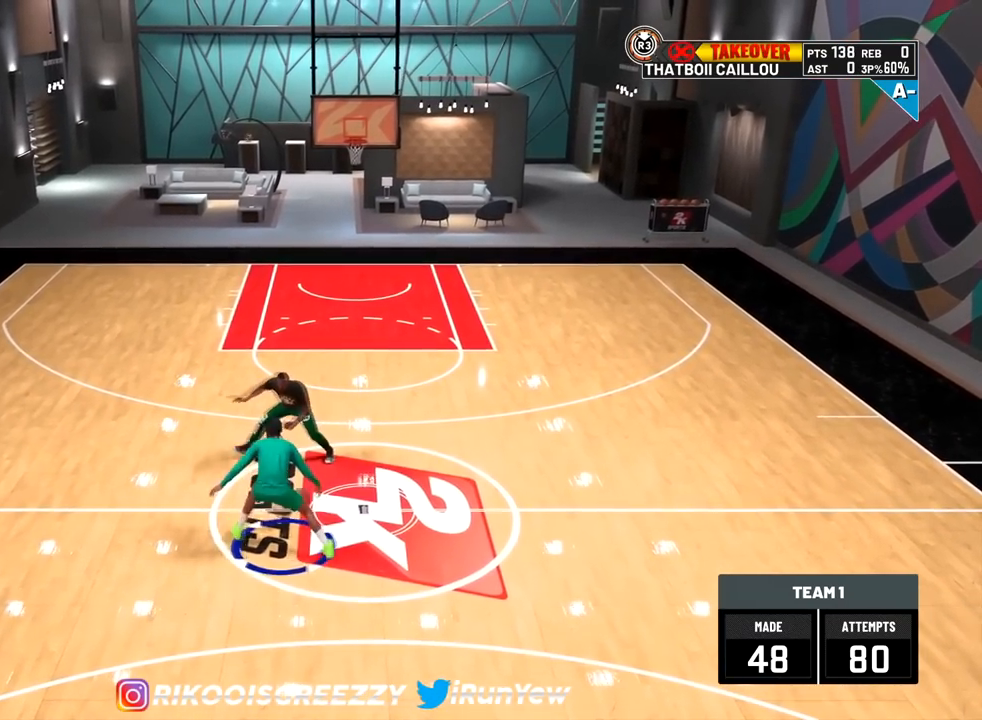
{"buttons": [], "left_stick": "up-right", "right_stick": "center", "events": [[83, "right_stick", "up-left"], [233, "right_stick", "center"], [283, "left_stick", "up-right"]]}